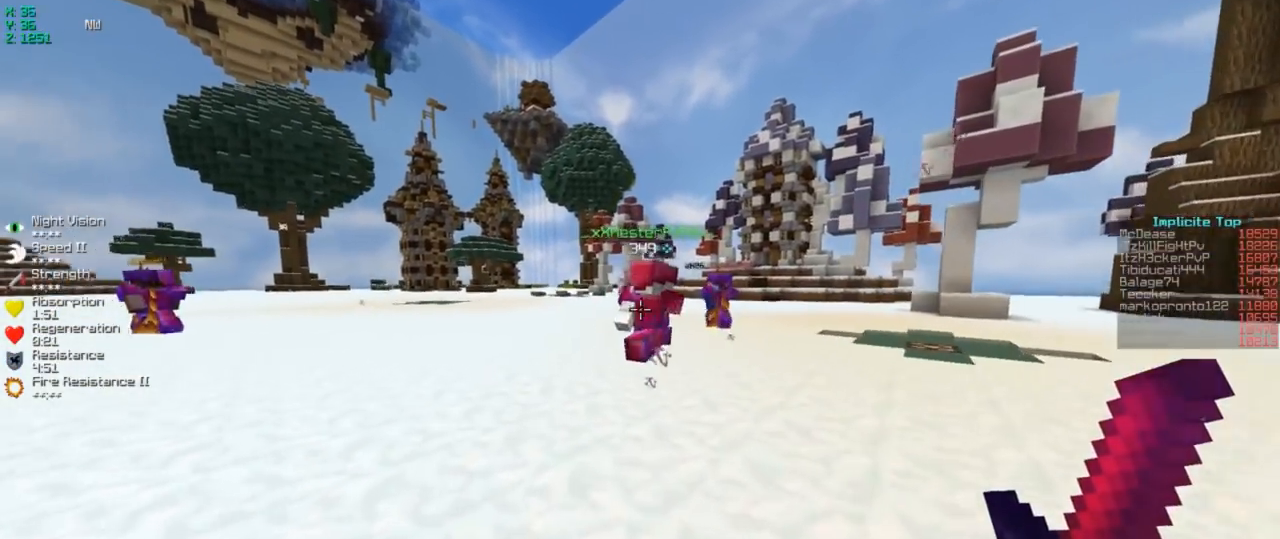
Gameplay with keyboard; each line is a JSON object with the keys held at the frame after it. "events" lists presses ("down") and releases ("up") of "a", "d", "s" and "w" between this image and that frame as [ms after this image, input, new state], when the widget could be followed in between. No other keys are recorded. Mouse input is not recorded.
{"keys": ["w"], "events": []}
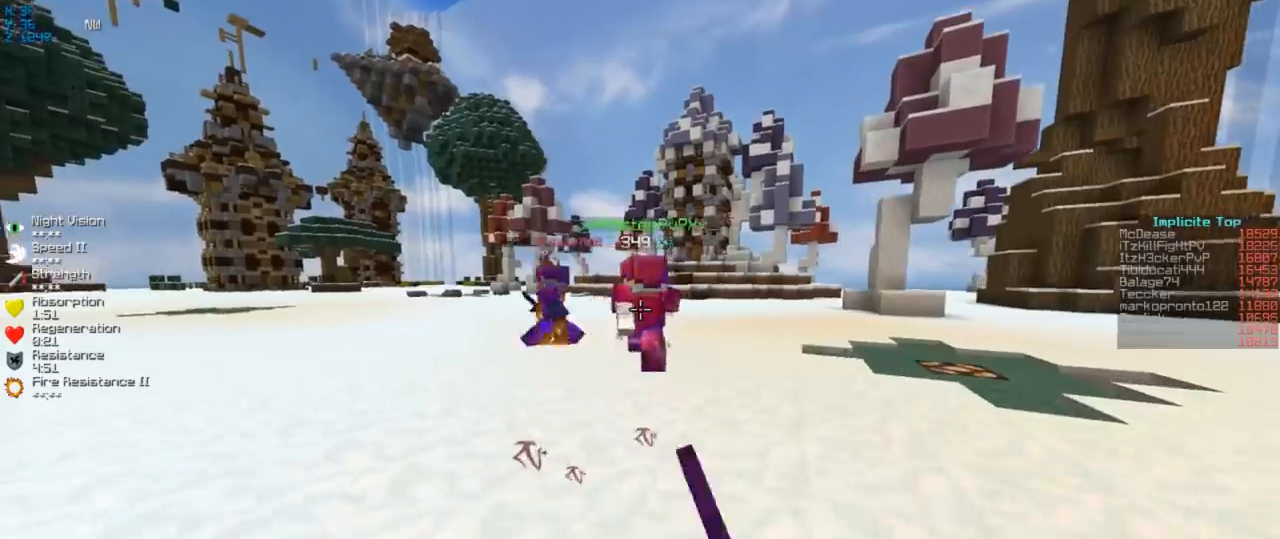
{"keys": ["w"], "events": []}
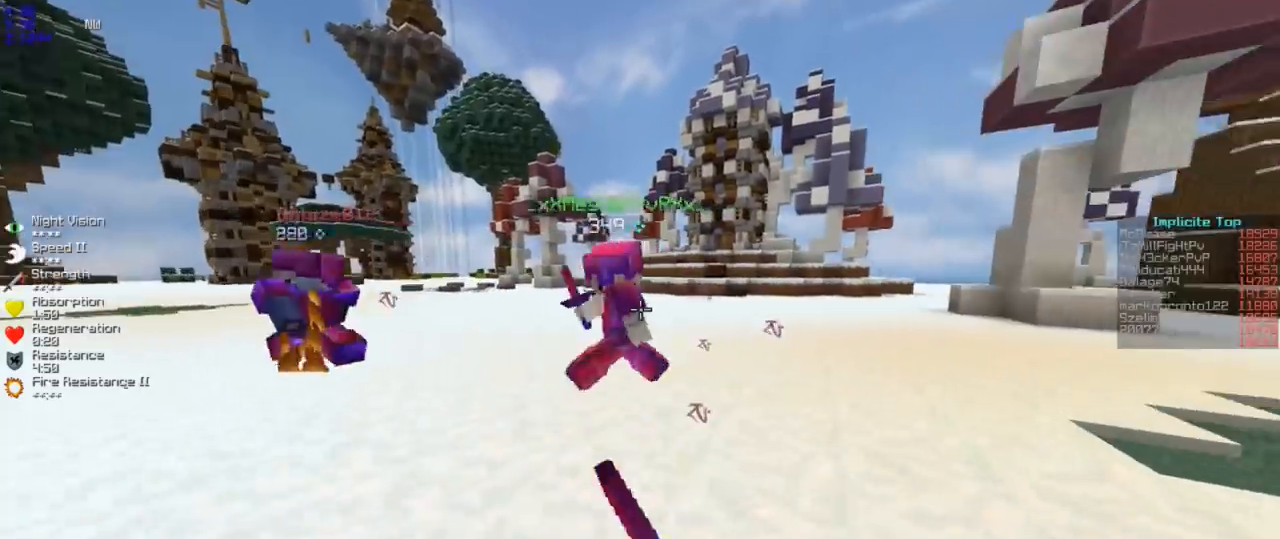
{"keys": ["a", "w"], "events": [[383, "a", "down"]]}
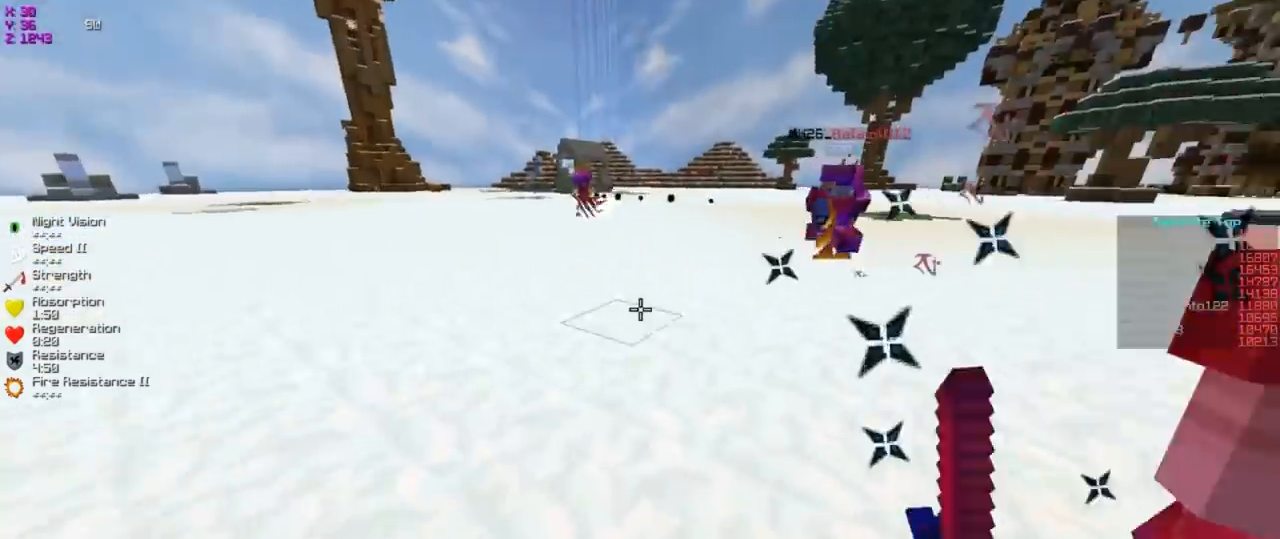
{"keys": ["w"], "events": [[183, "a", "up"]]}
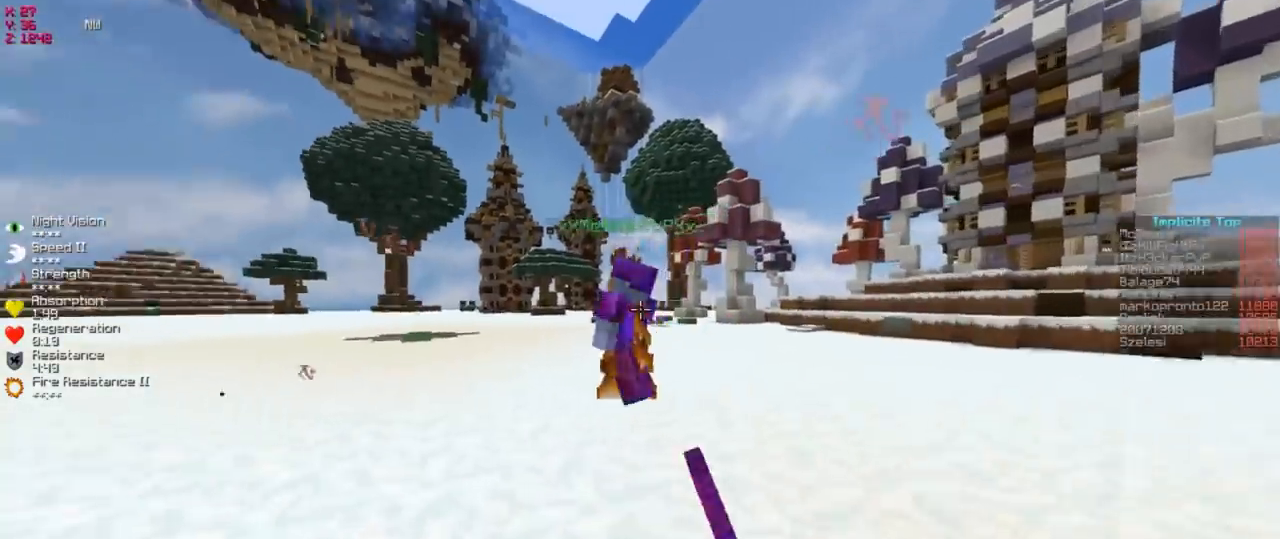
{"keys": ["w"], "events": []}
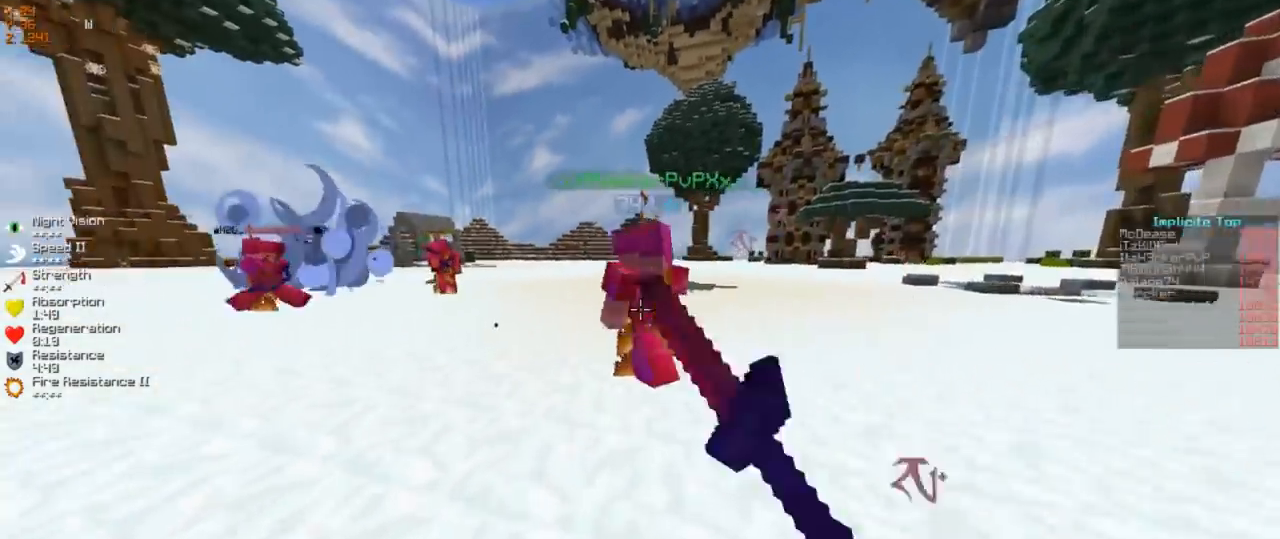
{"keys": ["a", "w"], "events": [[283, "a", "down"]]}
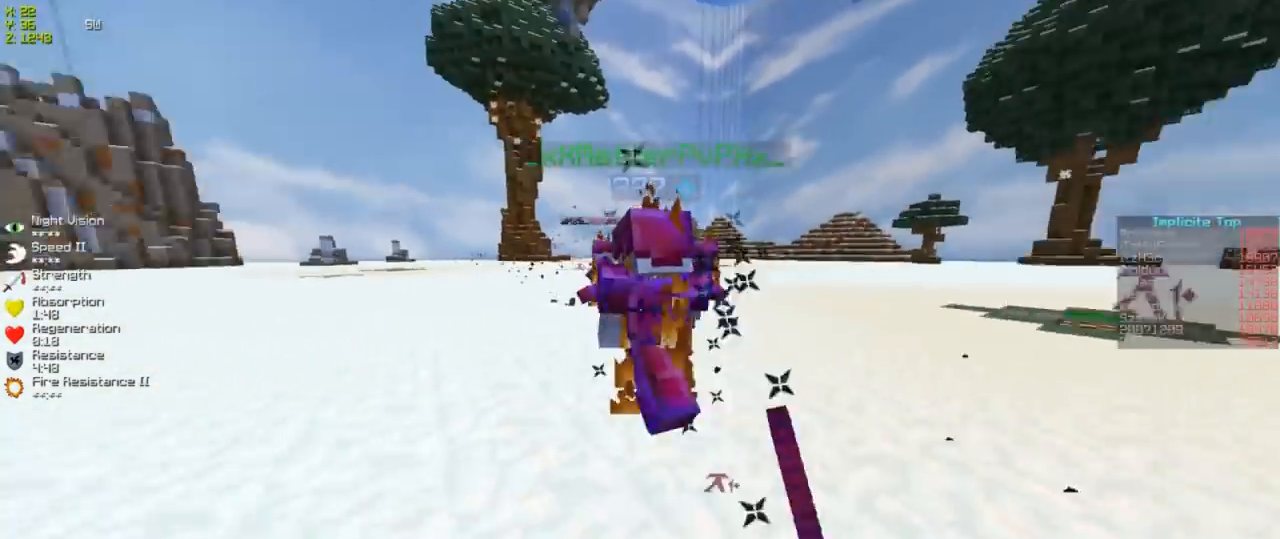
{"keys": ["w"], "events": [[83, "a", "up"]]}
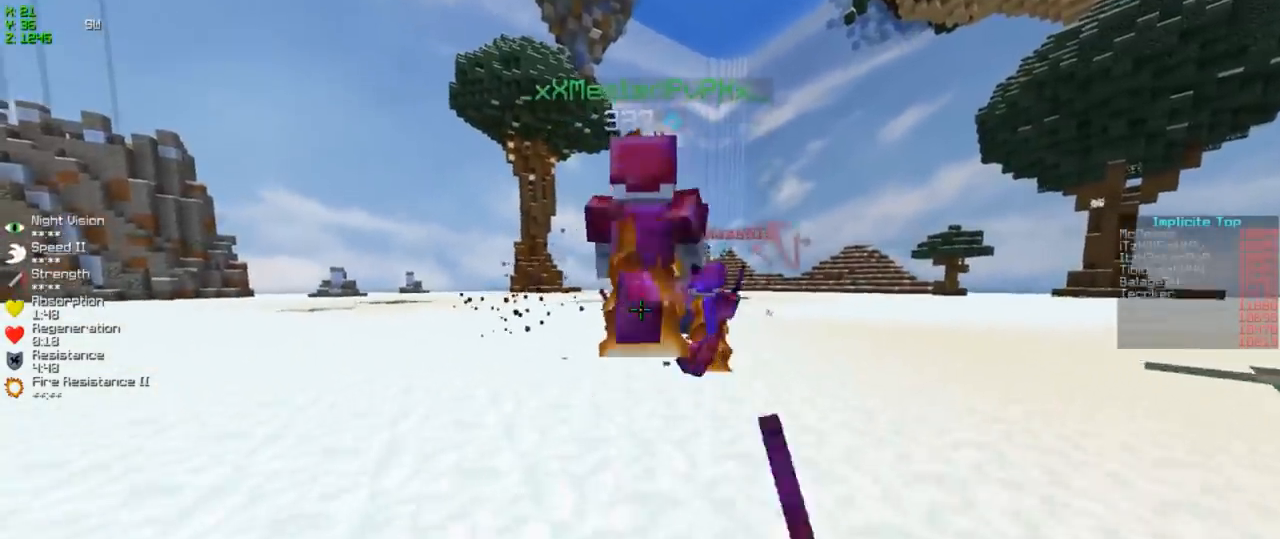
{"keys": ["w"], "events": []}
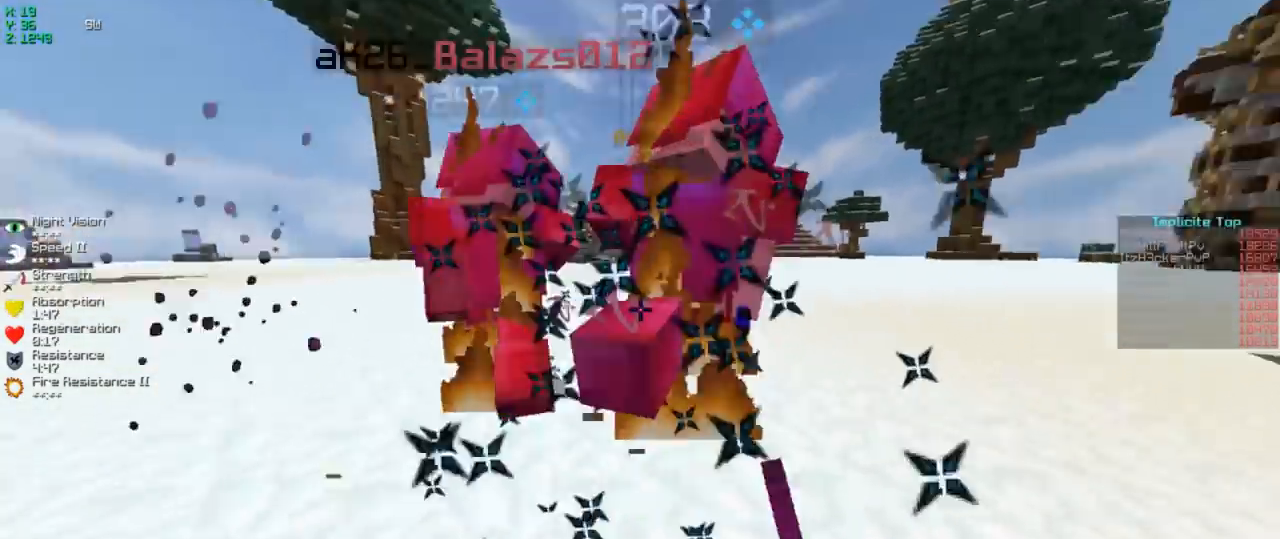
{"keys": ["w"], "events": []}
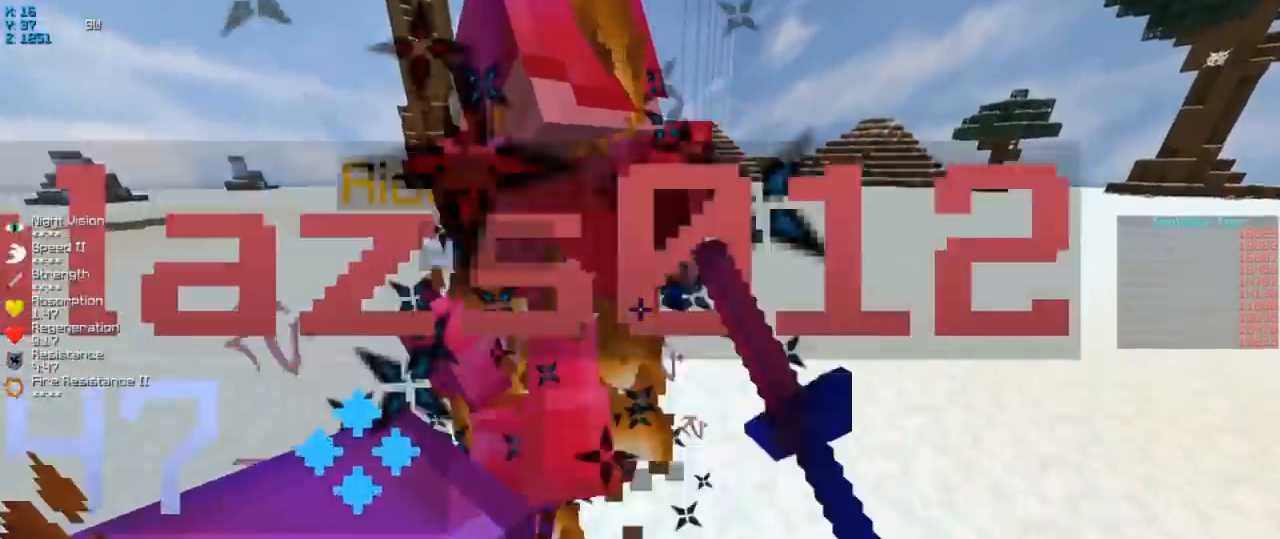
{"keys": ["w"], "events": []}
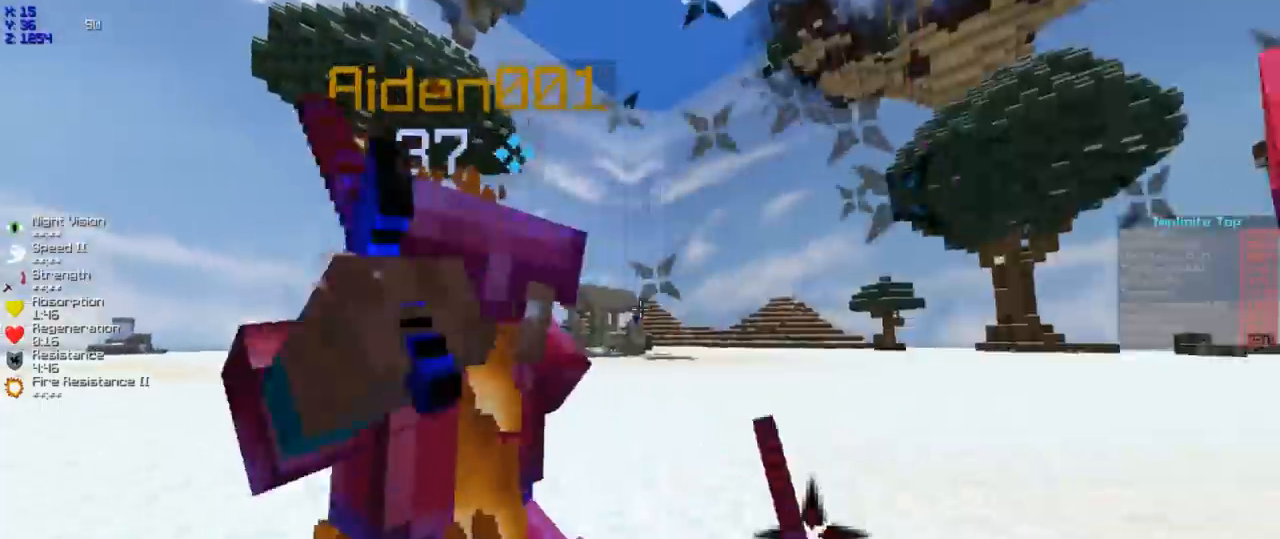
{"keys": ["a", "w"], "events": [[300, "a", "down"]]}
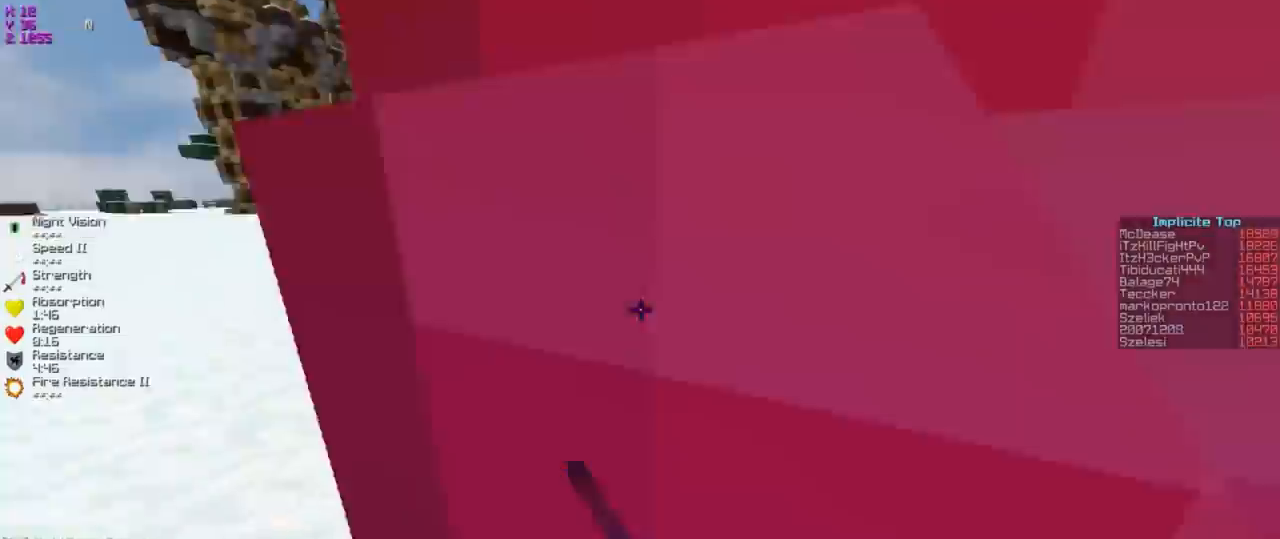
{"keys": ["d", "w"], "events": [[383, "a", "up"], [433, "d", "down"]]}
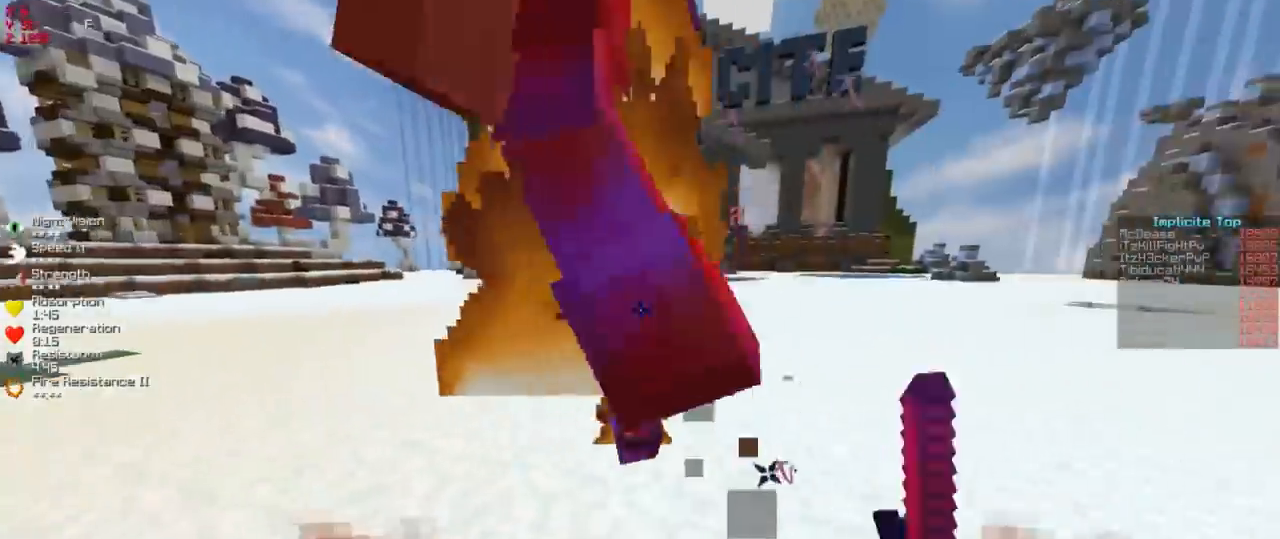
{"keys": ["d", "w"], "events": [[250, "d", "up"], [383, "d", "down"]]}
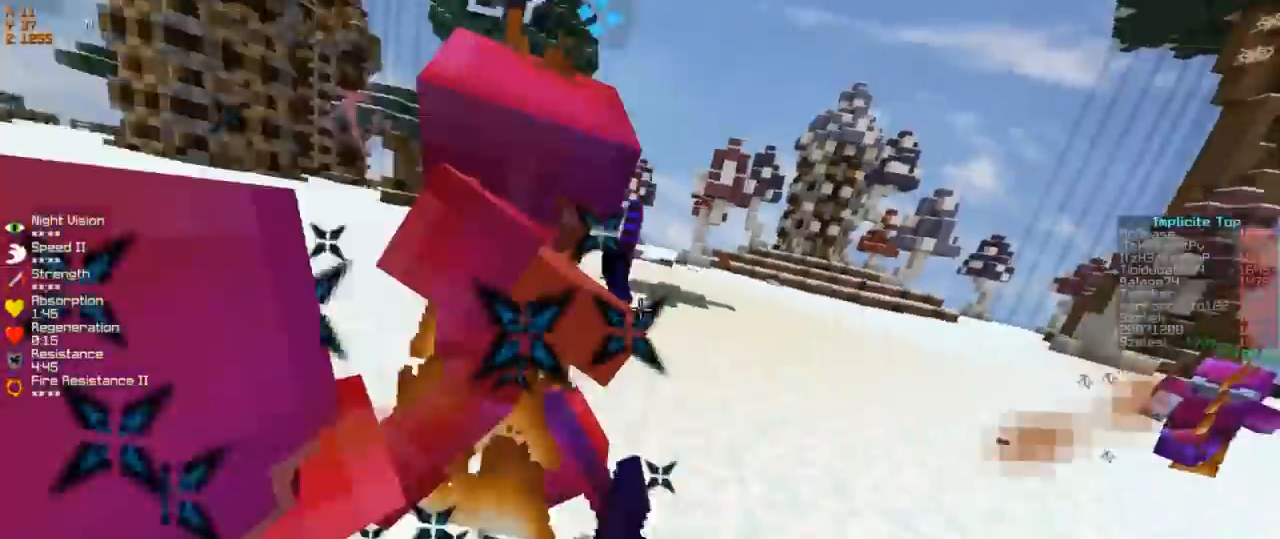
{"keys": ["d", "w"], "events": []}
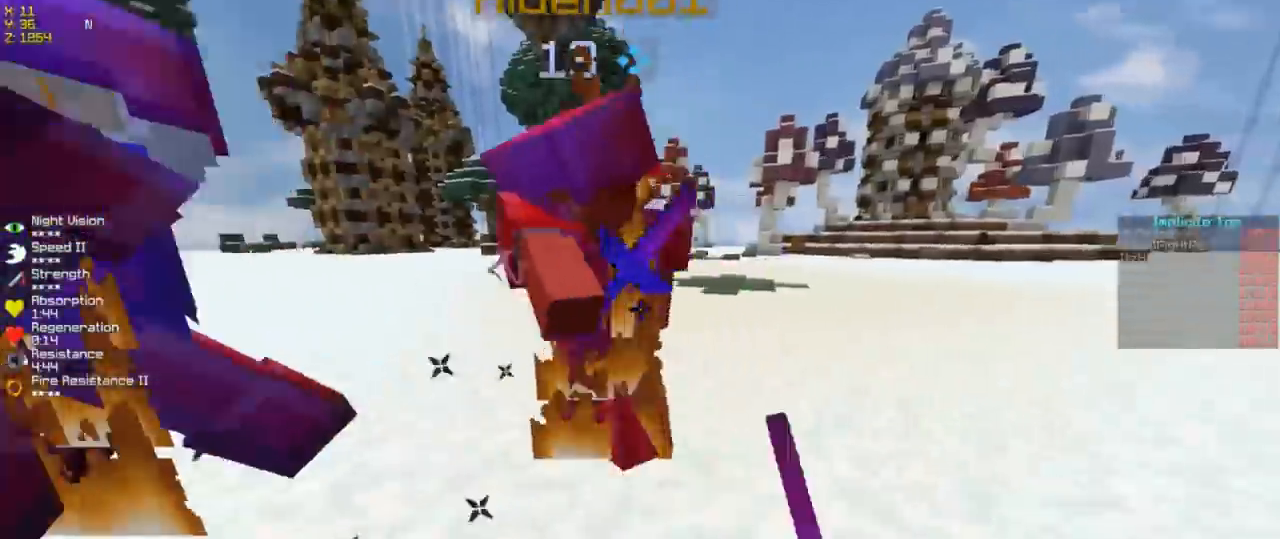
{"keys": ["w"], "events": [[83, "d", "up"]]}
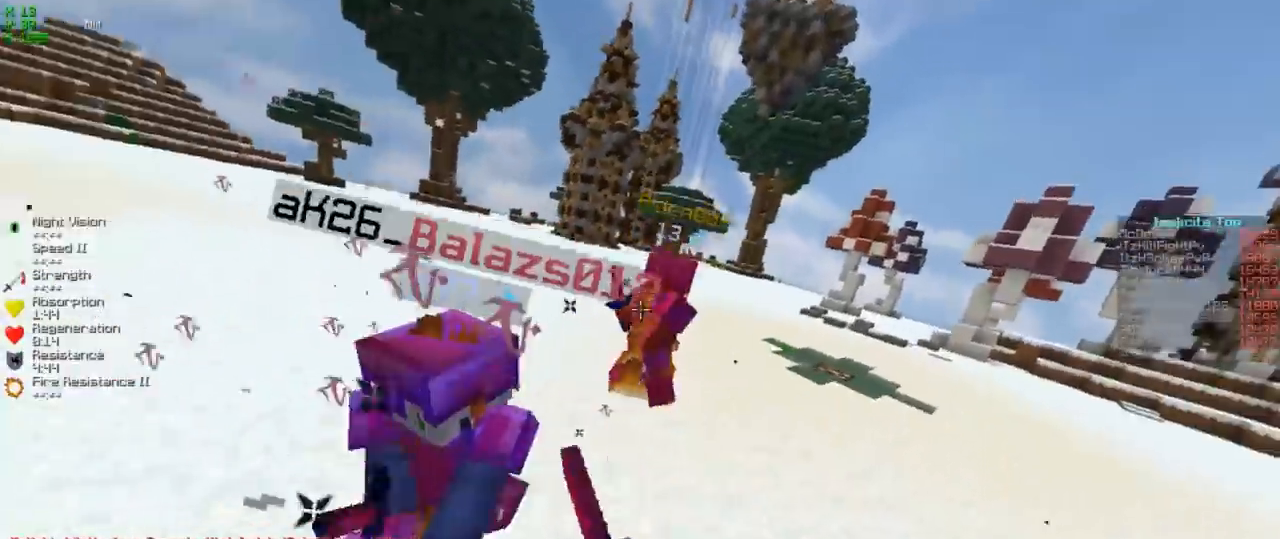
{"keys": ["w"], "events": []}
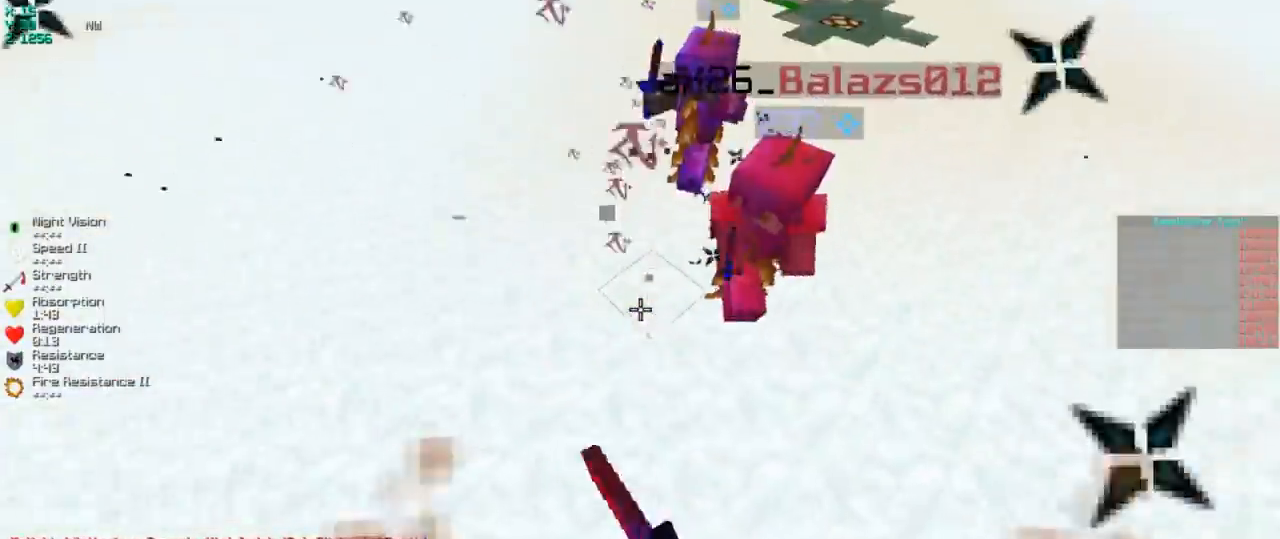
{"keys": ["w"], "events": [[233, "a", "down"], [450, "a", "up"]]}
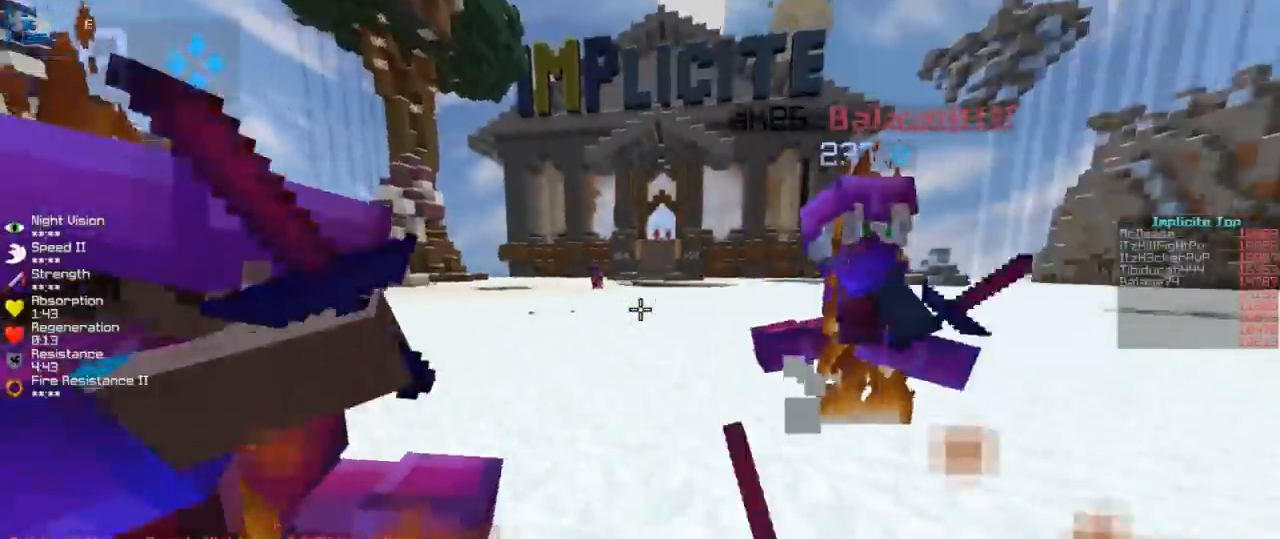
{"keys": ["d", "w"], "events": [[33, "d", "down"]]}
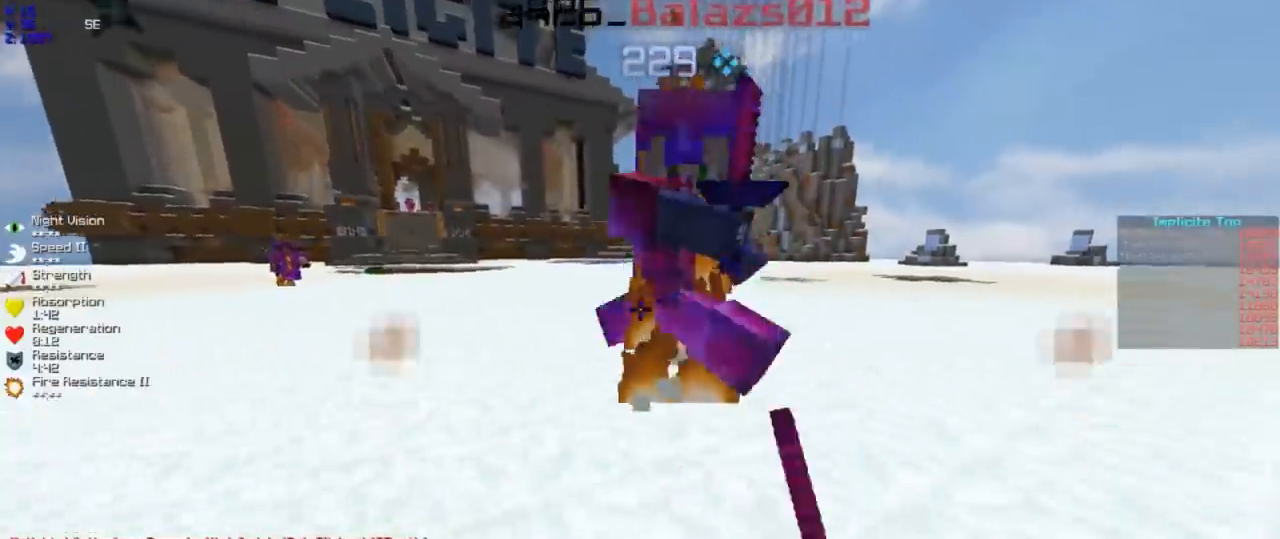
{"keys": ["d", "w"], "events": [[283, "d", "up"], [283, "w", "up"], [400, "d", "down"], [450, "w", "down"]]}
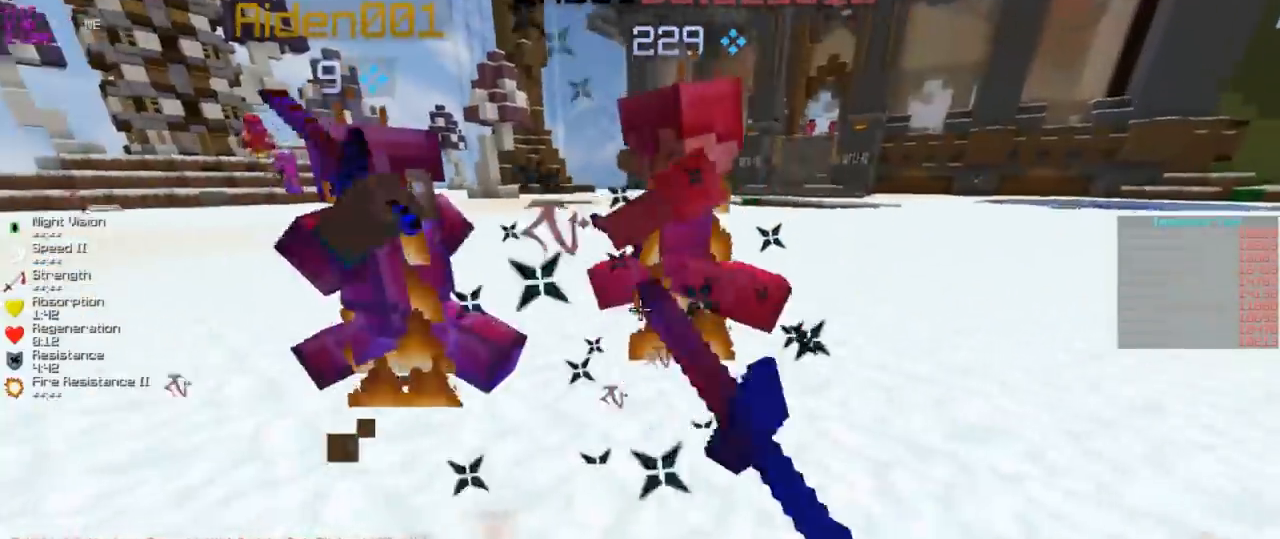
{"keys": ["w"], "events": [[300, "d", "up"]]}
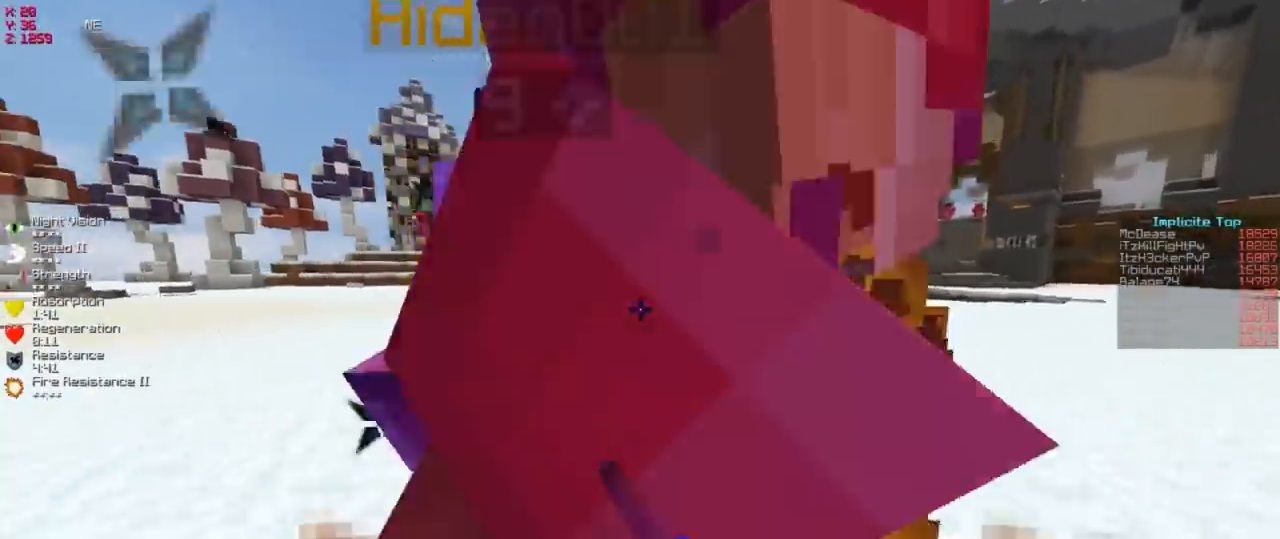
{"keys": ["d", "w"], "events": [[333, "d", "down"]]}
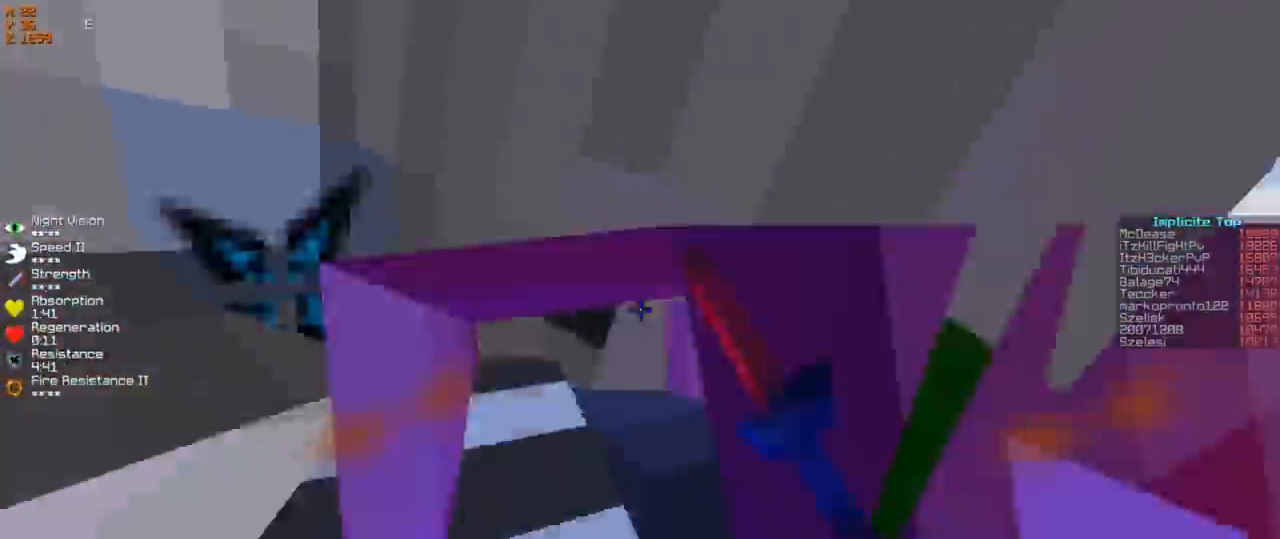
{"keys": ["a", "w"], "events": [[433, "a", "down"], [433, "d", "up"]]}
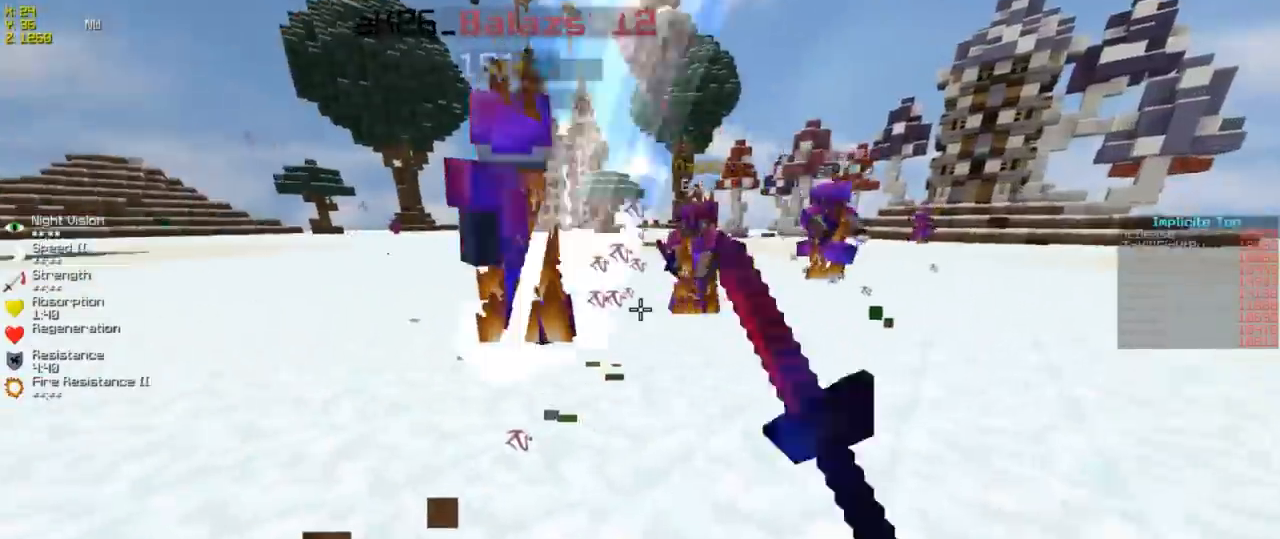
{"keys": ["a", "w"], "events": []}
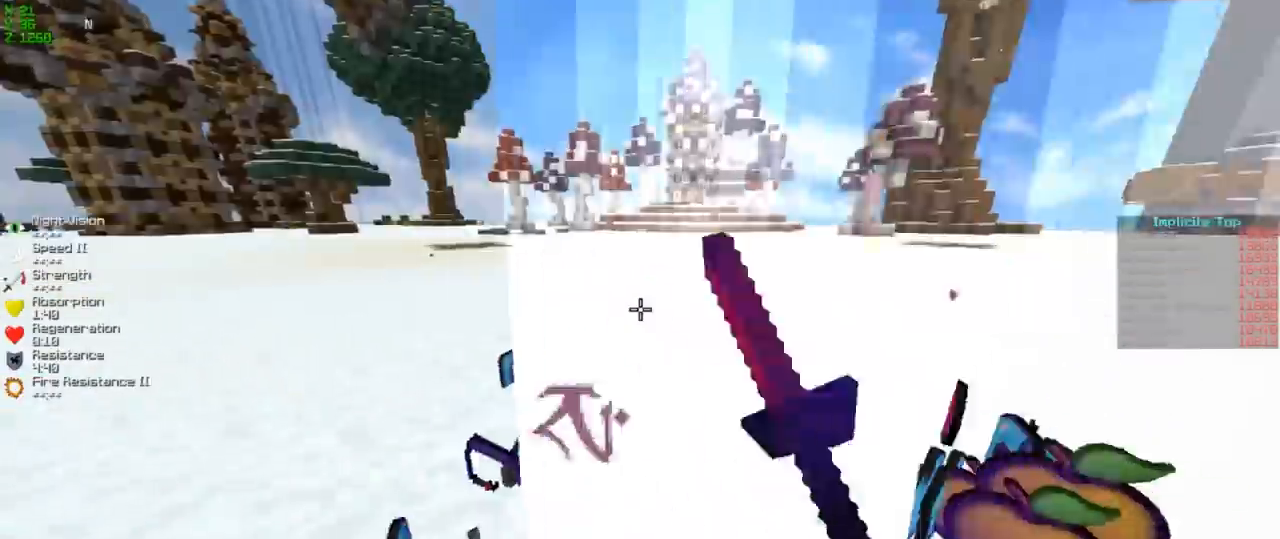
{"keys": ["a", "w"], "events": []}
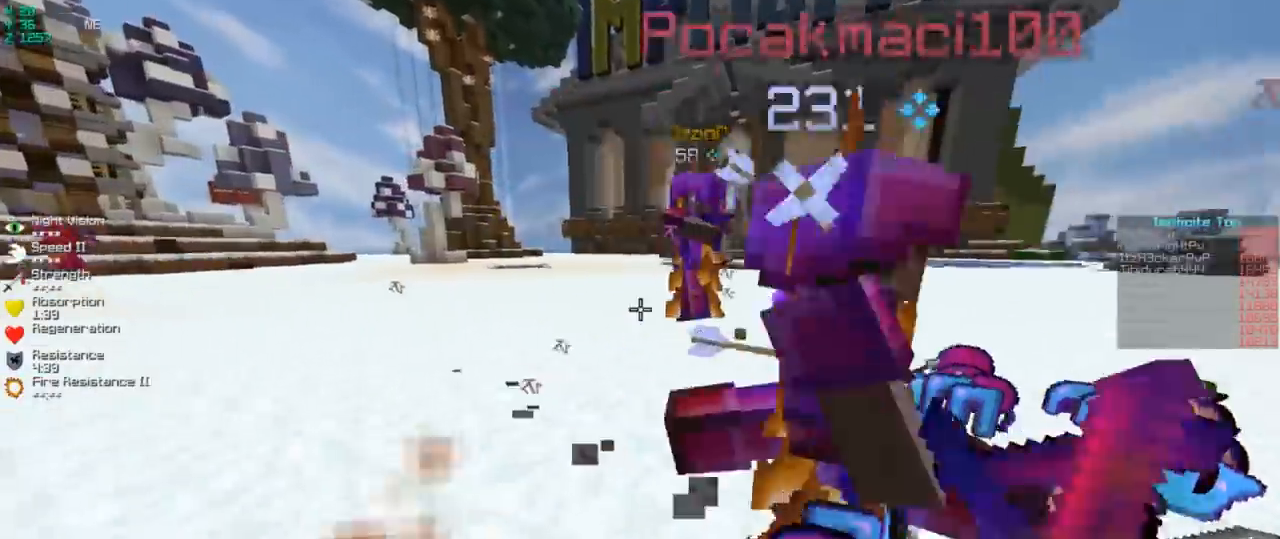
{"keys": ["w"], "events": [[200, "a", "up"]]}
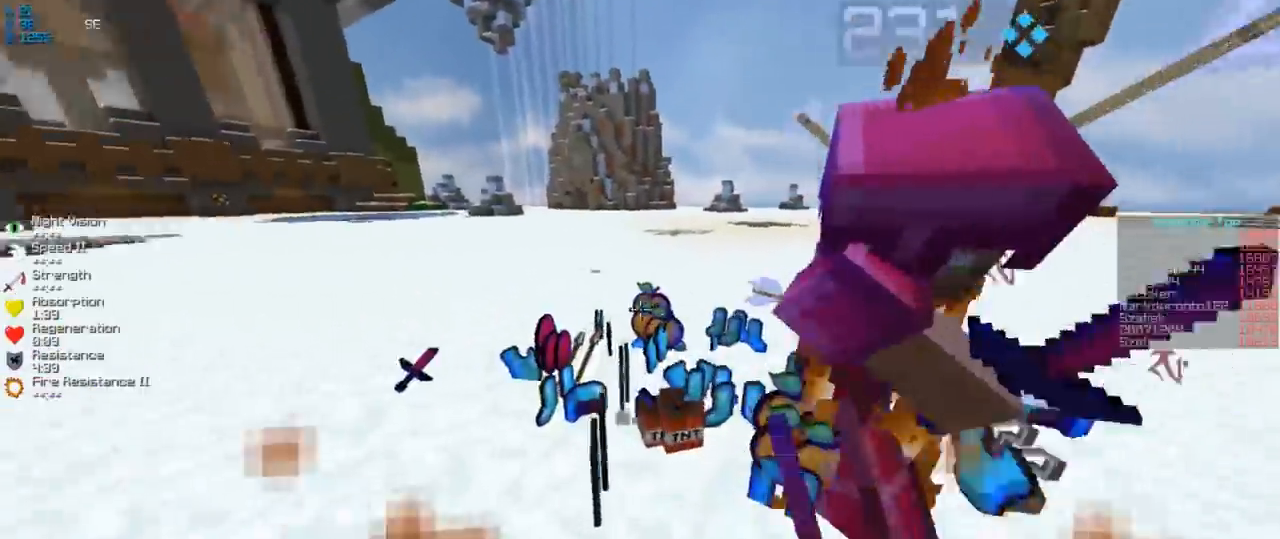
{"keys": ["w"], "events": [[183, "d", "down"], [283, "d", "up"]]}
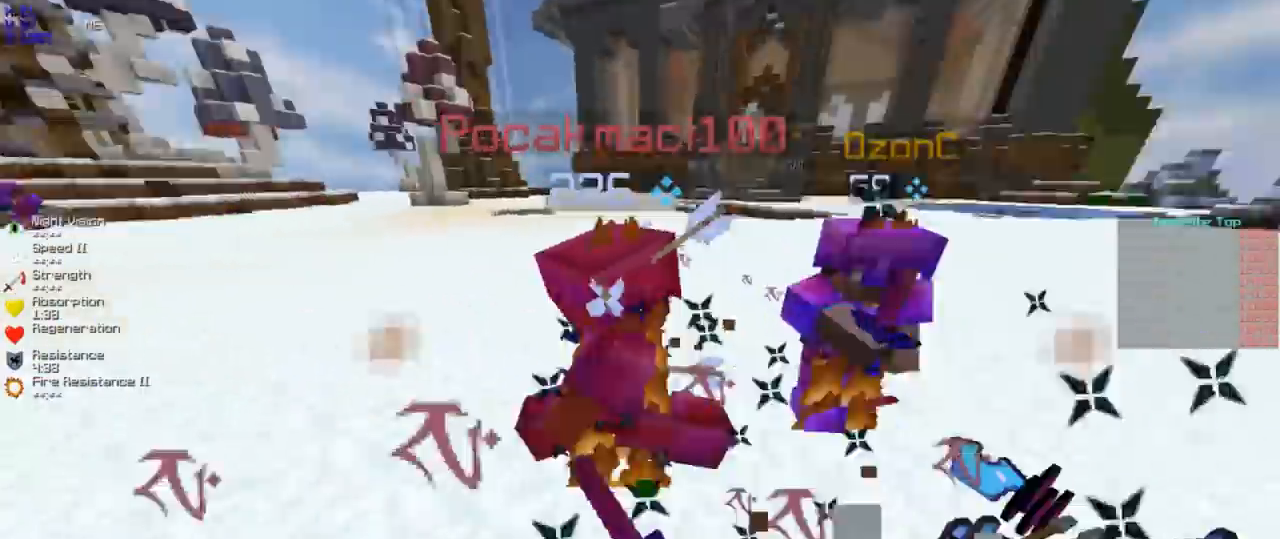
{"keys": ["a", "w"], "events": [[433, "a", "down"]]}